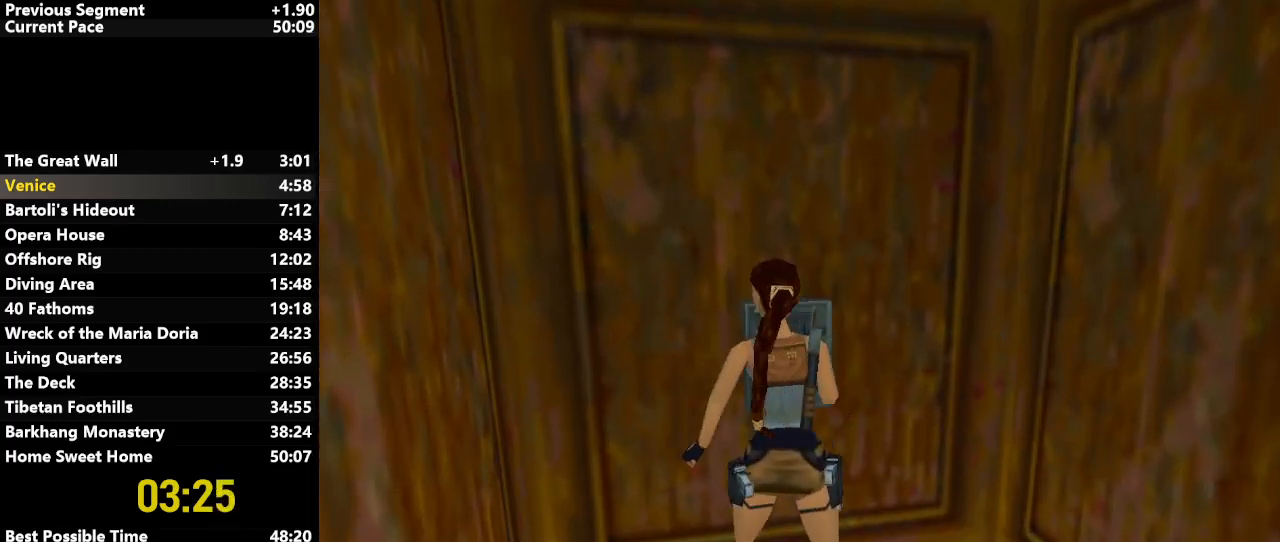
Gameplay with keyboard; each line is a JSON object with the keys held at the frame after it. "events" lists presses ("down") and releases ("up") of "action", "down", "draw", "escape", "f5", "f6", "flare", "jump", "l_med", "left", "look", "lstep", "right", "roll", "rstep", "s_med", "up" and "walk" between this image and that frame as [ms after this image, input, new state], when the widget could be followed in between. No other keys are recorded. Mouse input is not recorded. Key names are as the overlay labels them; some are game actions (e.g. jump) rather than physical keys.
{"keys": ["action"], "events": []}
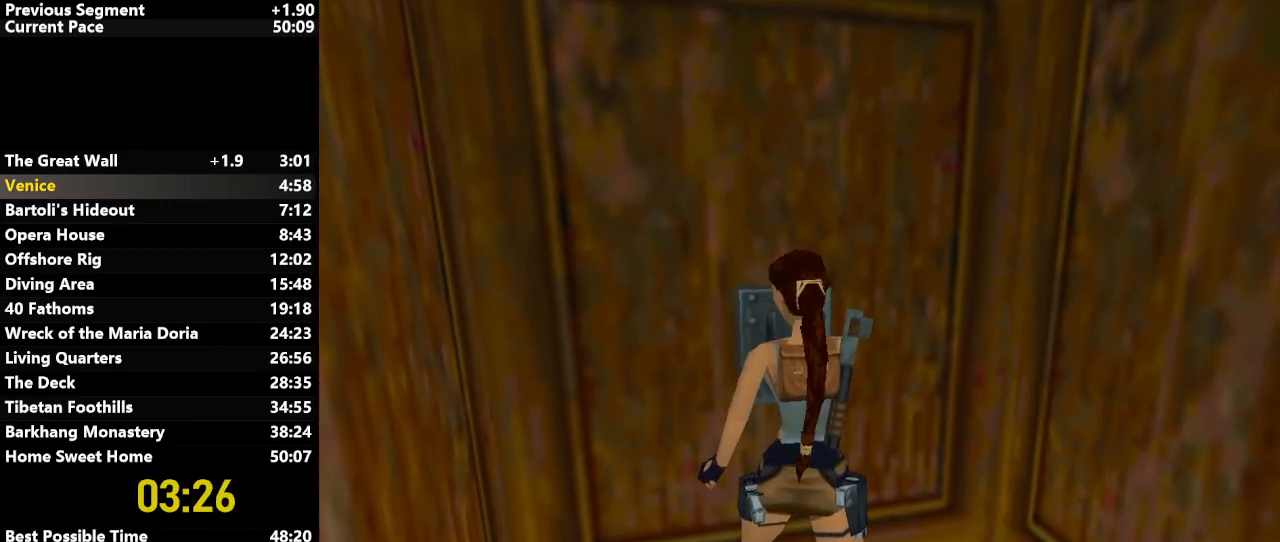
{"keys": [], "events": [[50, "action", "up"]]}
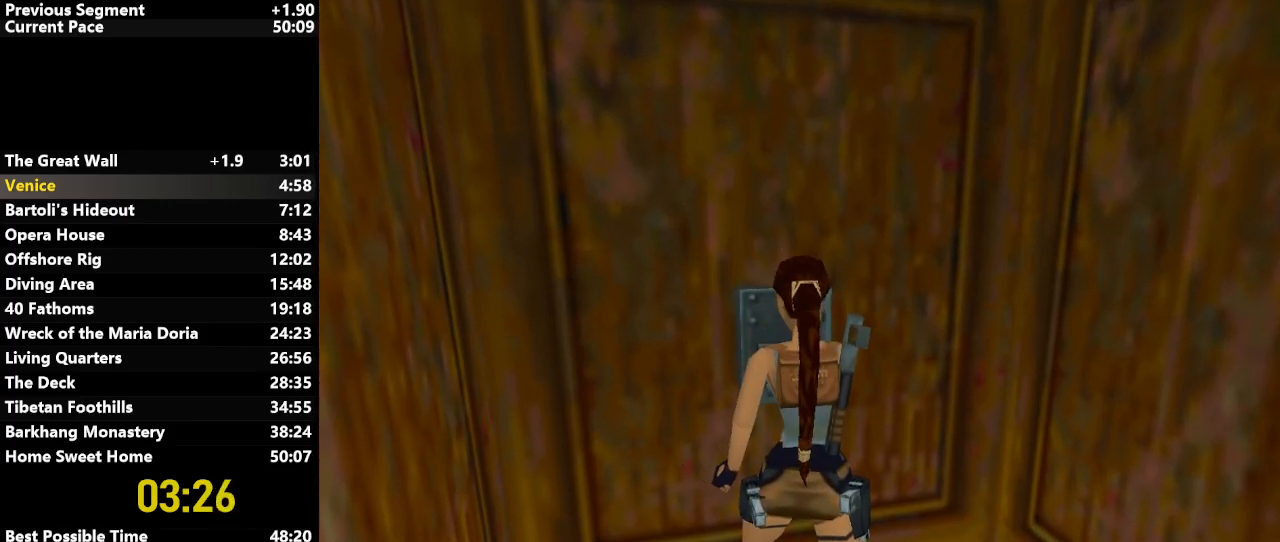
{"keys": ["jump"], "events": [[483, "jump", "down"]]}
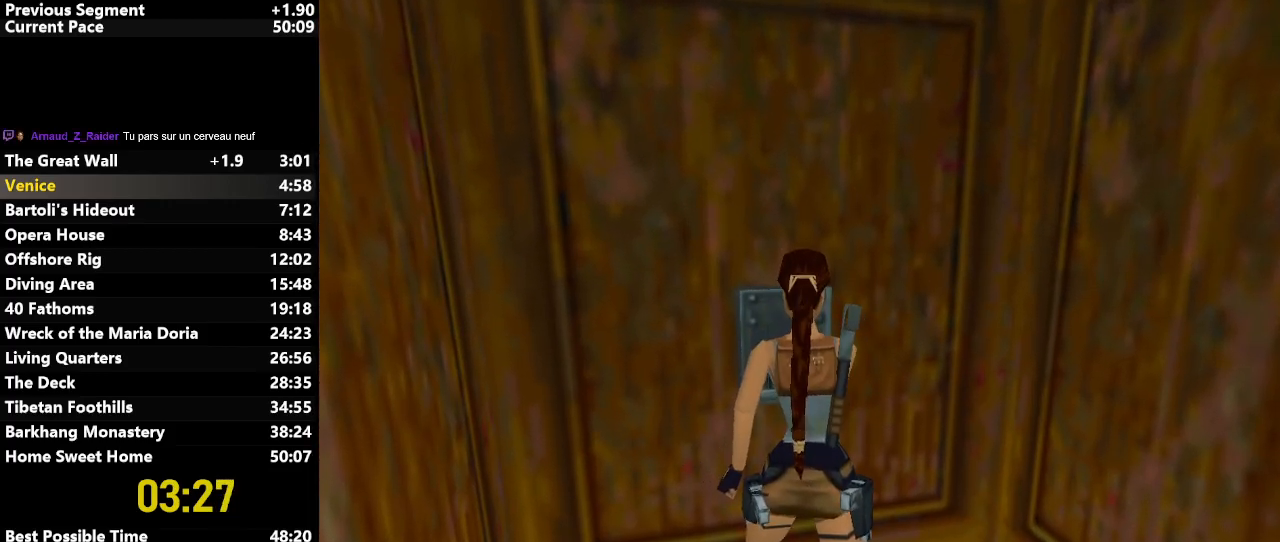
{"keys": ["down", "jump"], "events": [[133, "down", "down"]]}
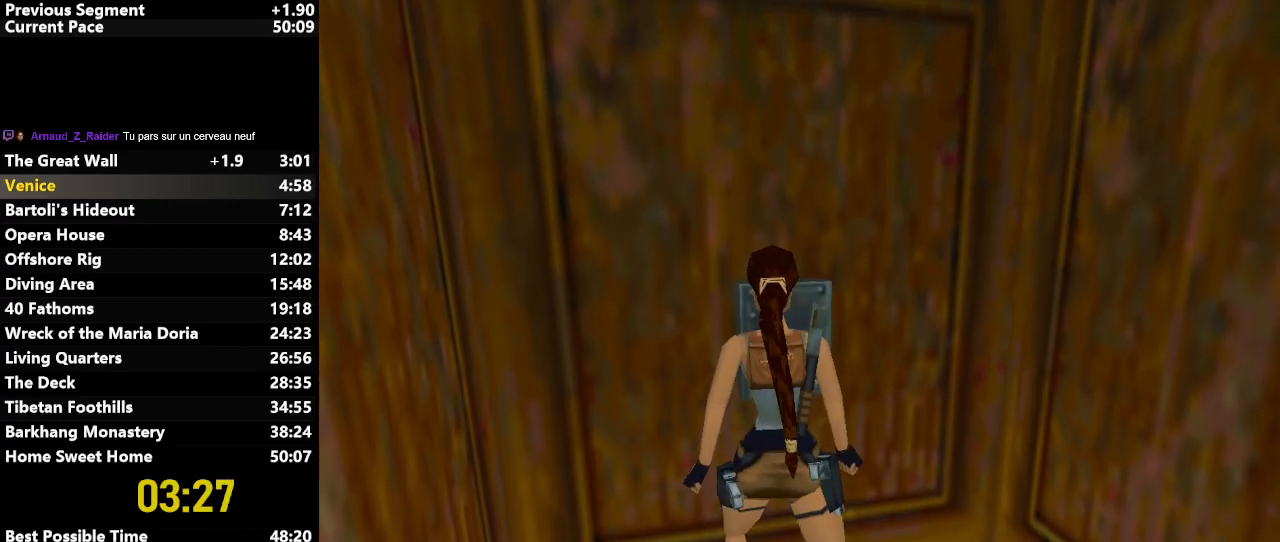
{"keys": ["down", "jump"], "events": []}
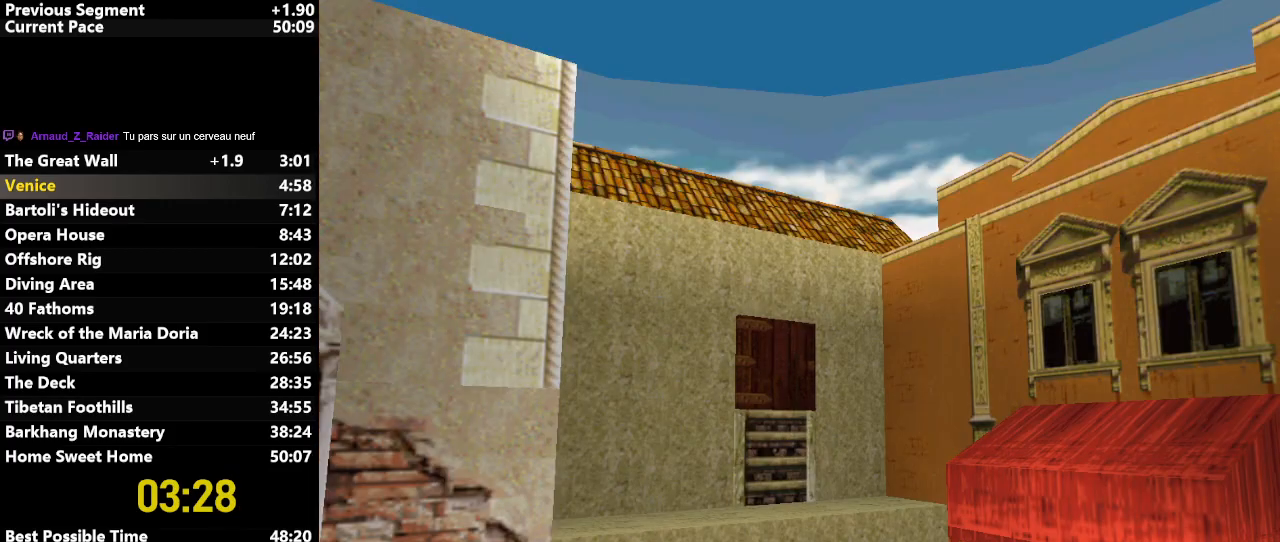
{"keys": ["draw", "jump", "up"], "events": [[83, "up", "down"], [117, "draw", "down"], [200, "down", "up"]]}
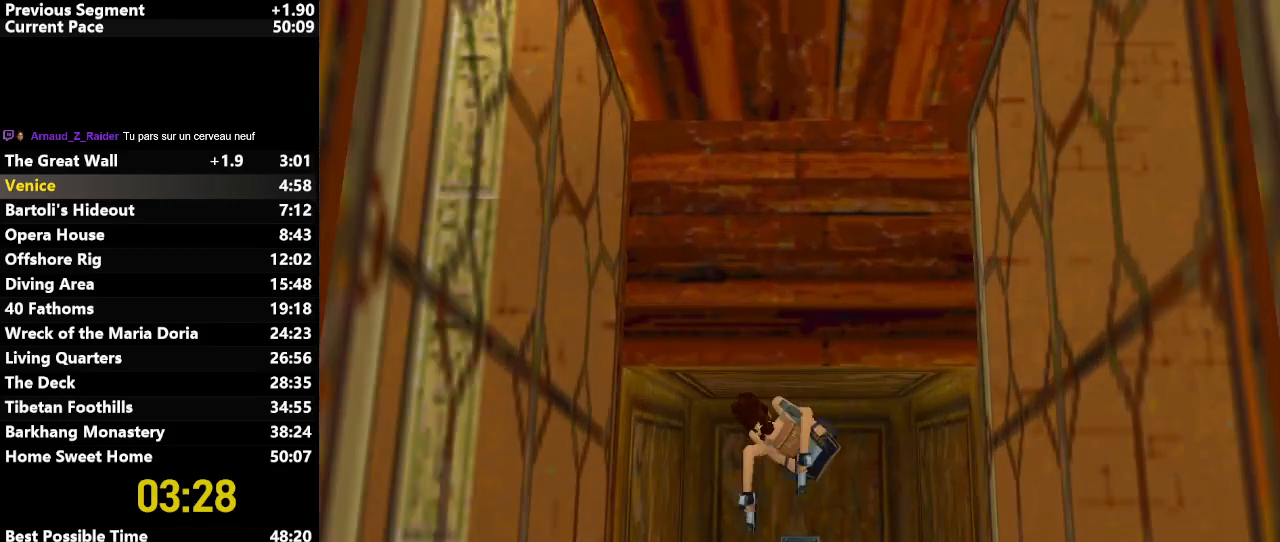
{"keys": ["jump", "up"], "events": [[450, "draw", "up"]]}
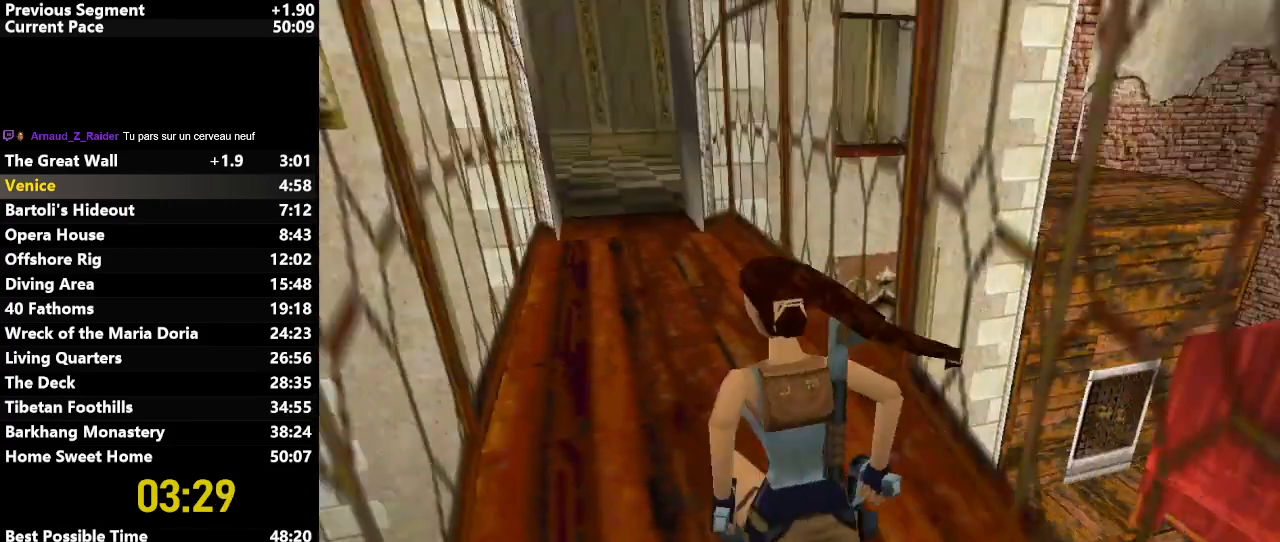
{"keys": ["jump", "up"], "events": []}
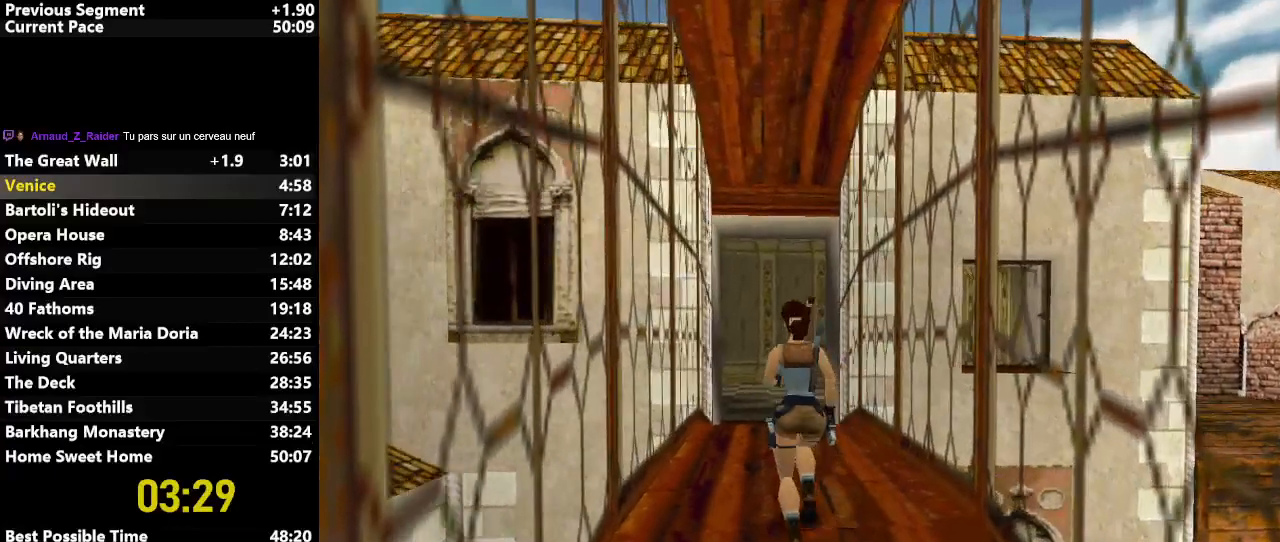
{"keys": ["jump", "up"], "events": []}
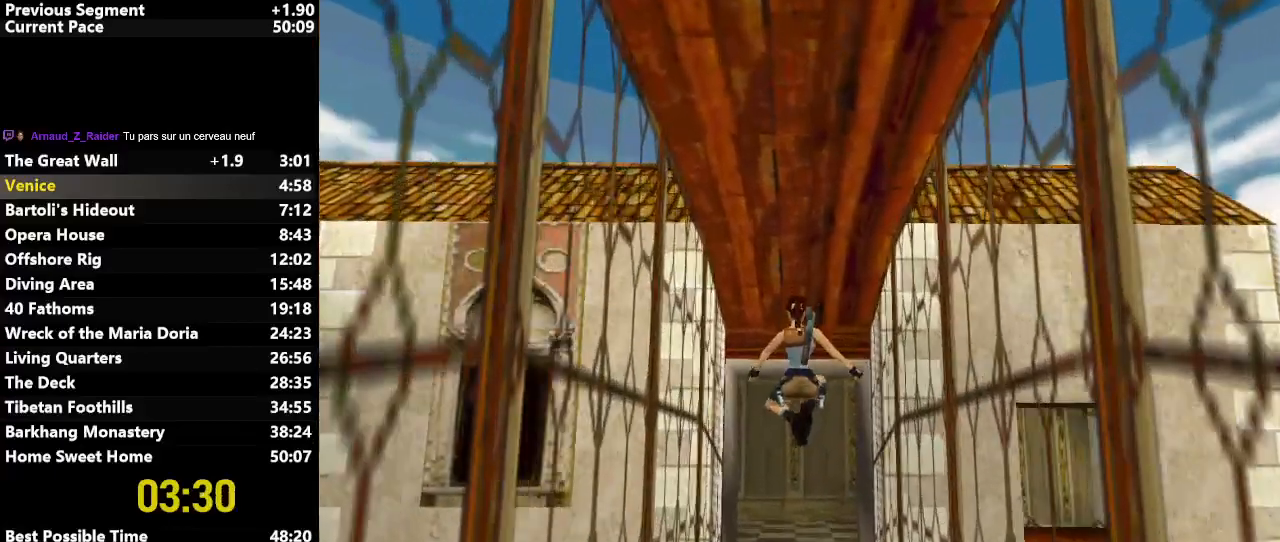
{"keys": ["jump", "up"], "events": []}
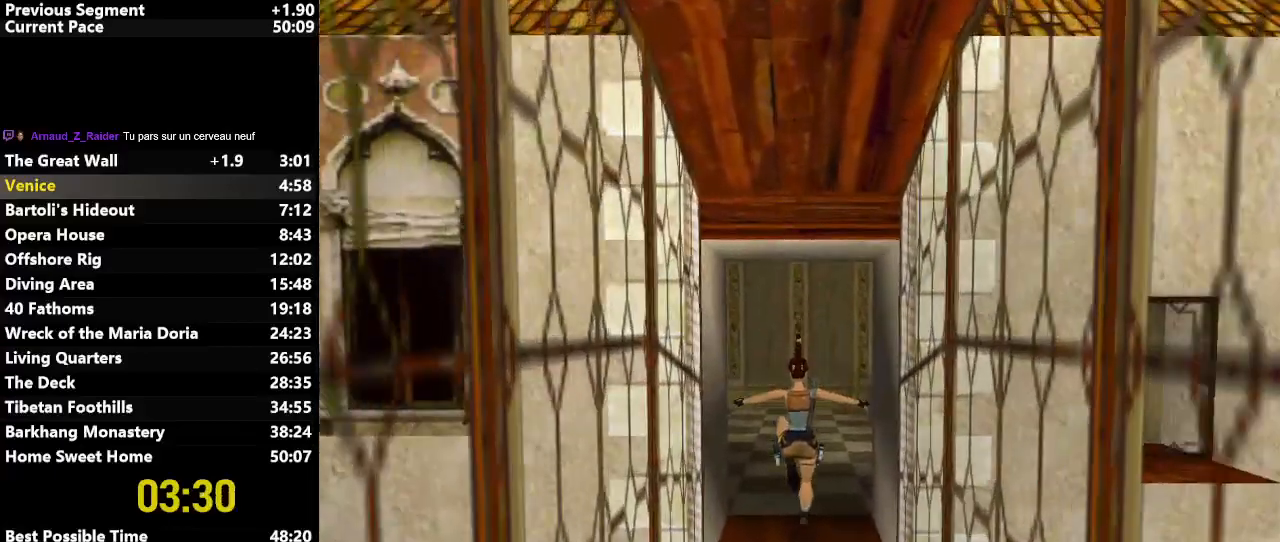
{"keys": ["jump", "up"], "events": []}
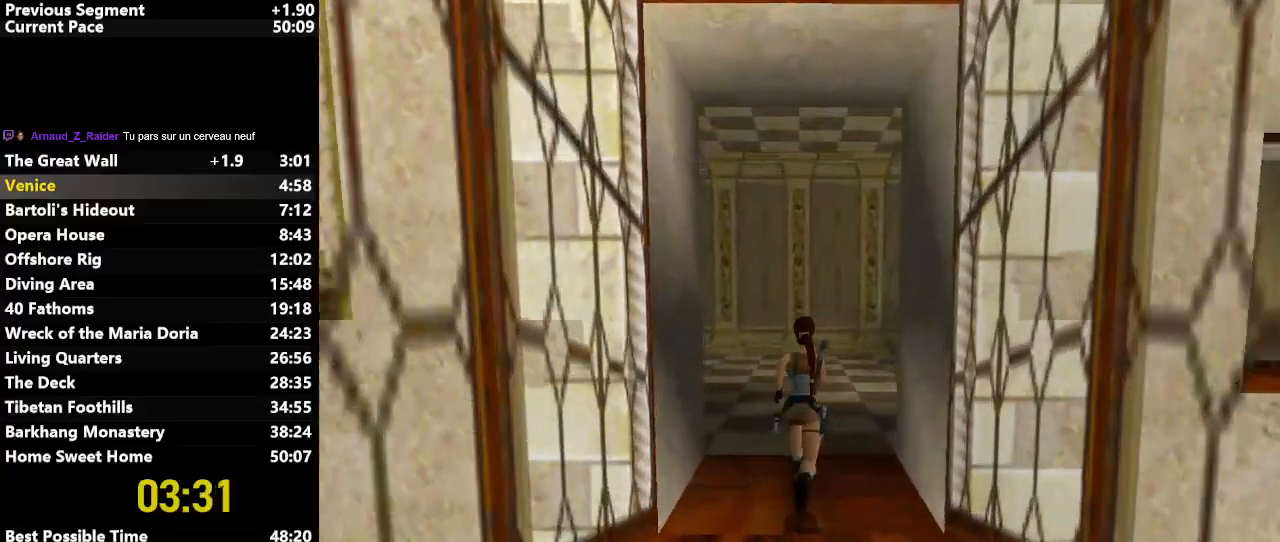
{"keys": ["right", "up"], "events": [[67, "right", "down"], [200, "jump", "up"]]}
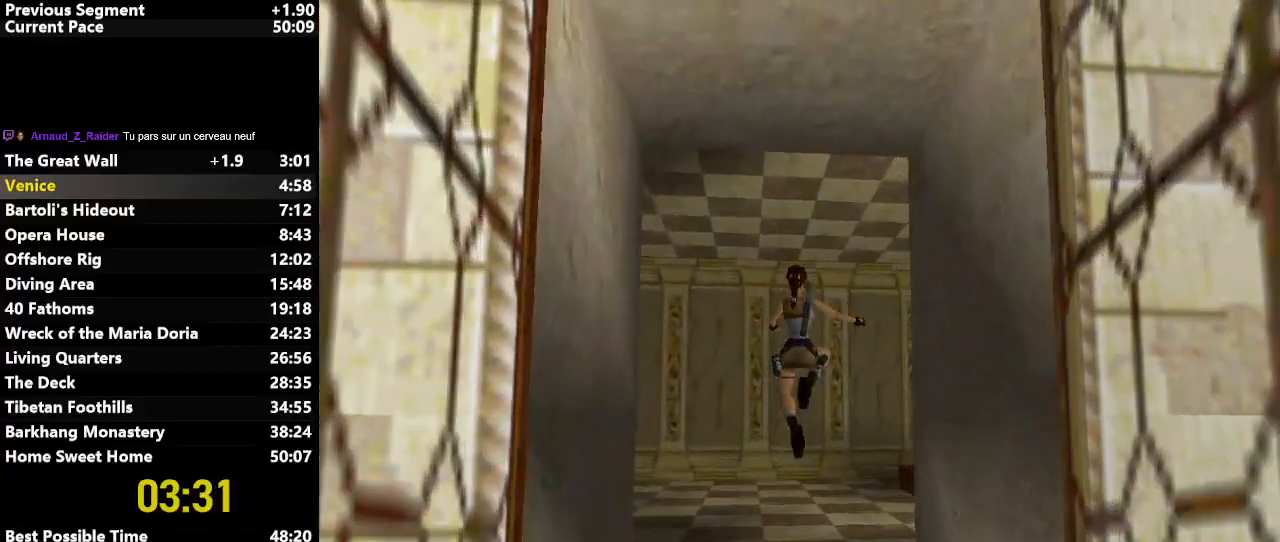
{"keys": ["right", "up"], "events": []}
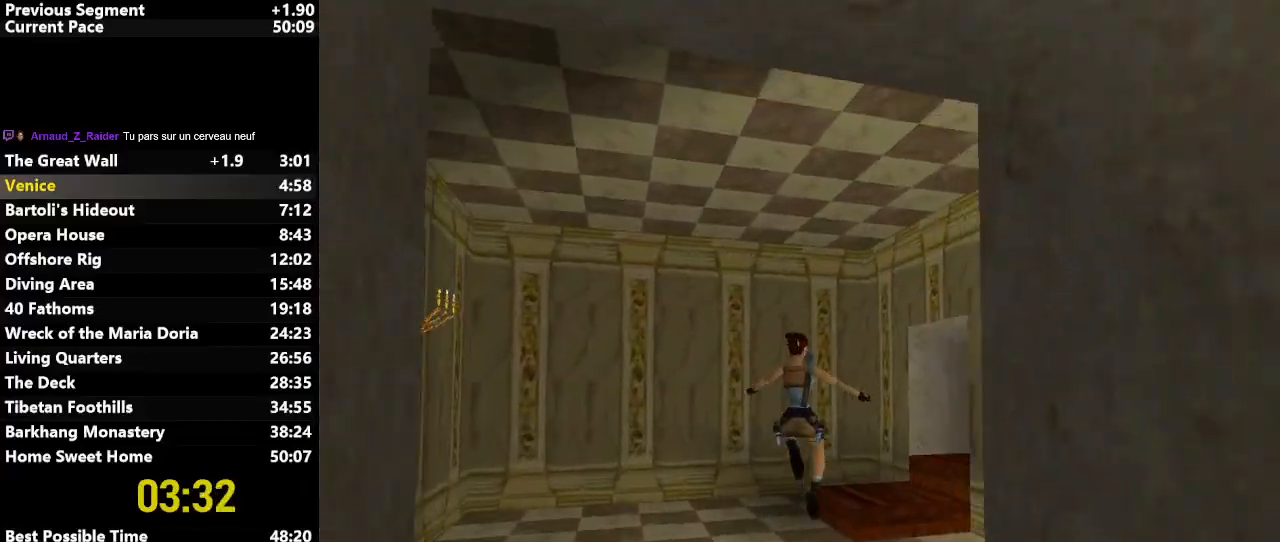
{"keys": ["right", "up"], "events": []}
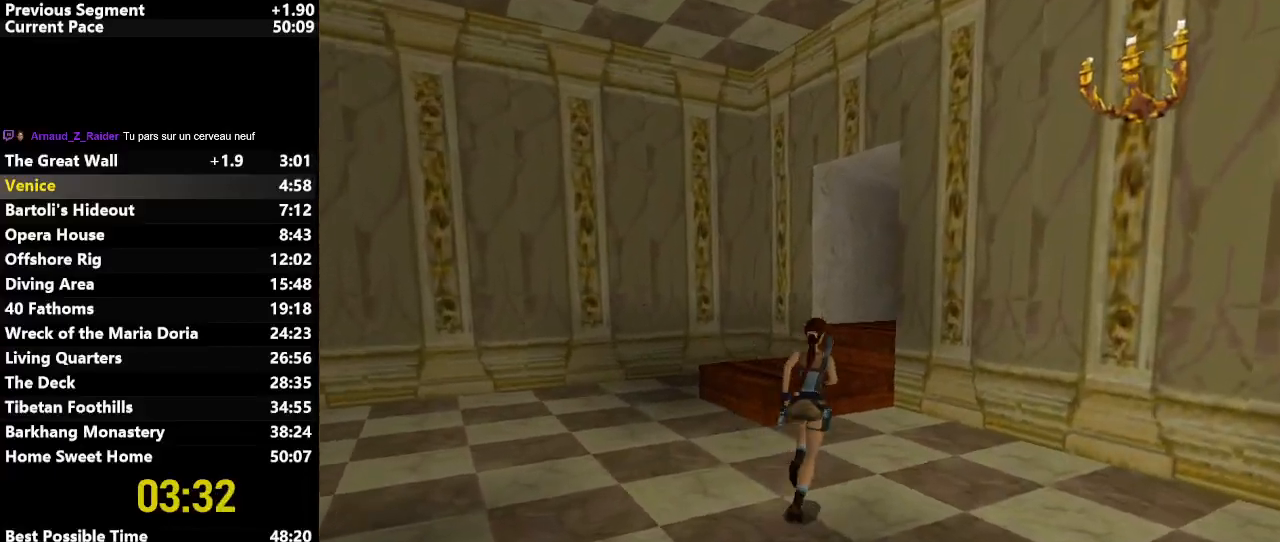
{"keys": ["right", "up"], "events": []}
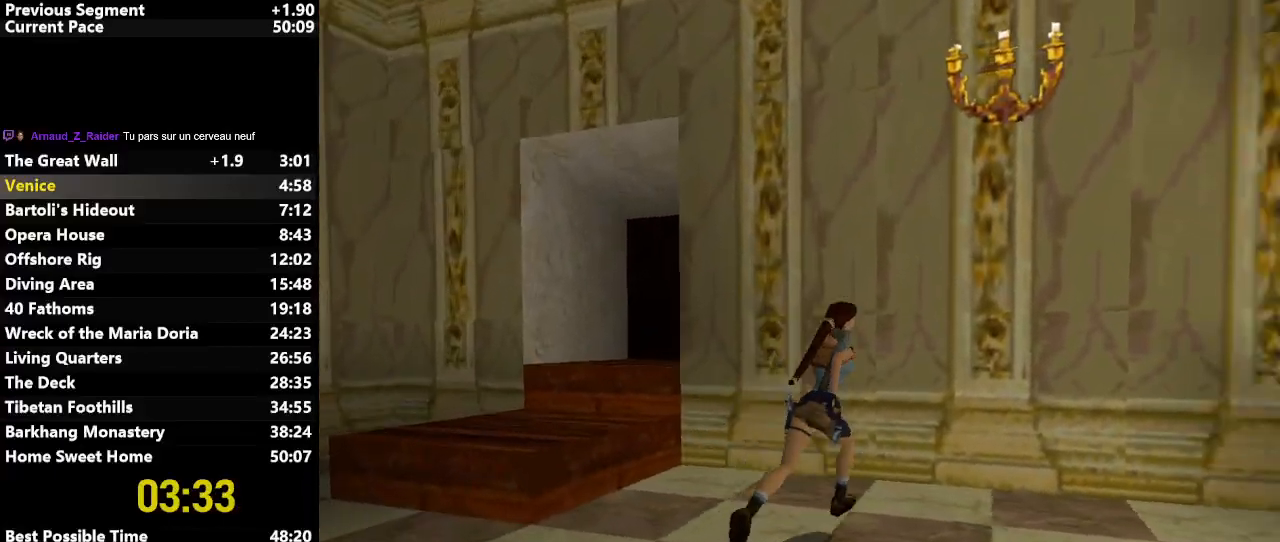
{"keys": ["jump", "right", "up"], "events": [[283, "jump", "down"]]}
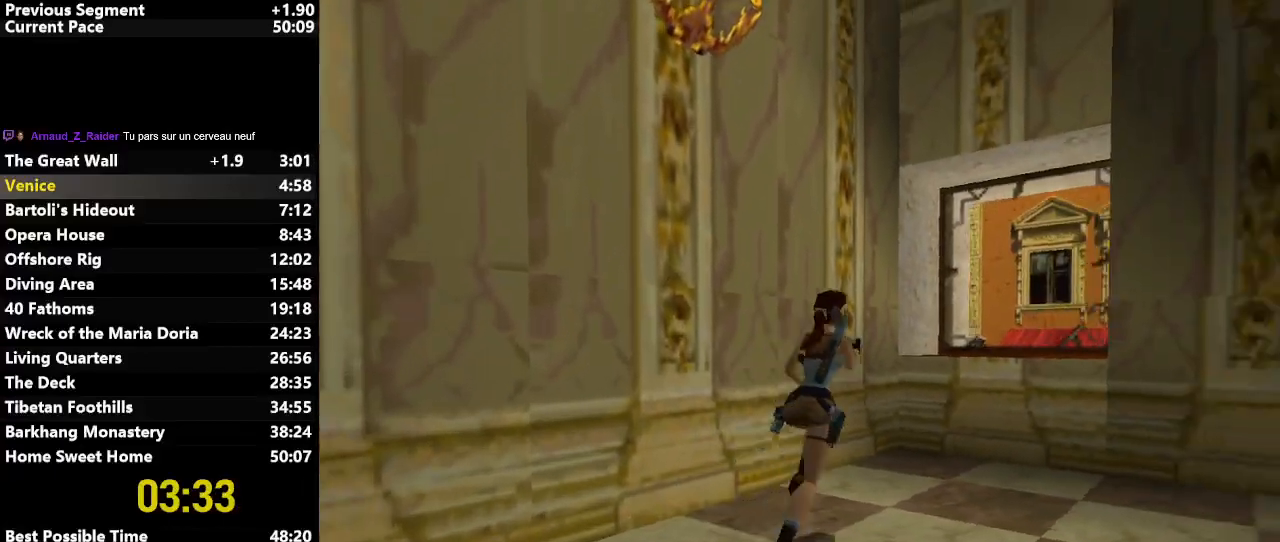
{"keys": ["right", "up"], "events": [[233, "right", "up"], [283, "jump", "up"], [483, "right", "down"]]}
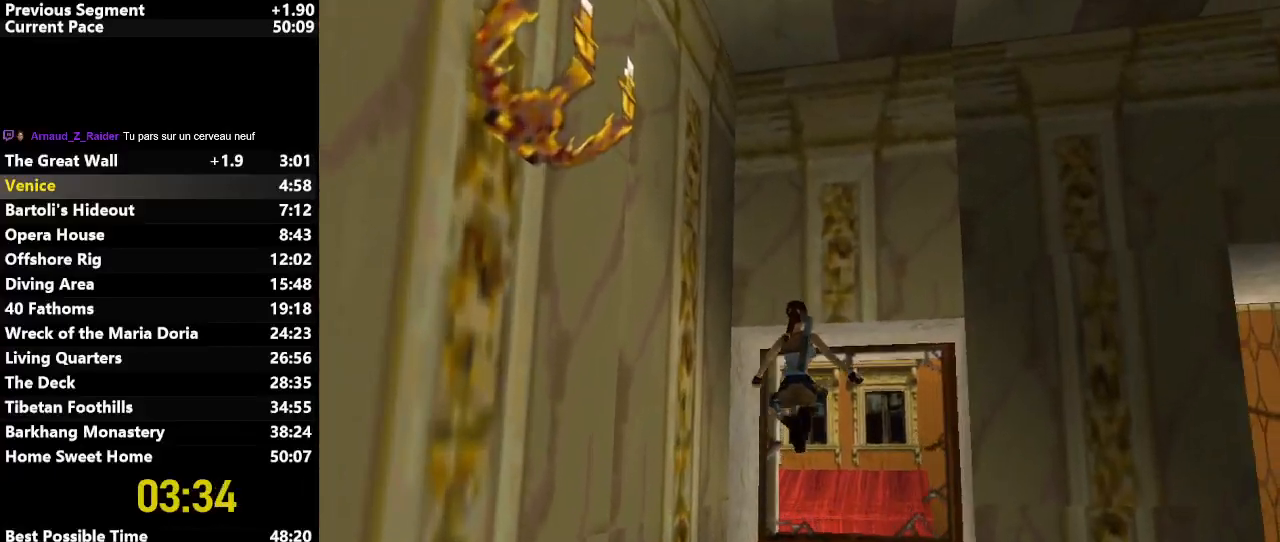
{"keys": ["left", "up"], "events": [[200, "right", "up"], [400, "left", "down"]]}
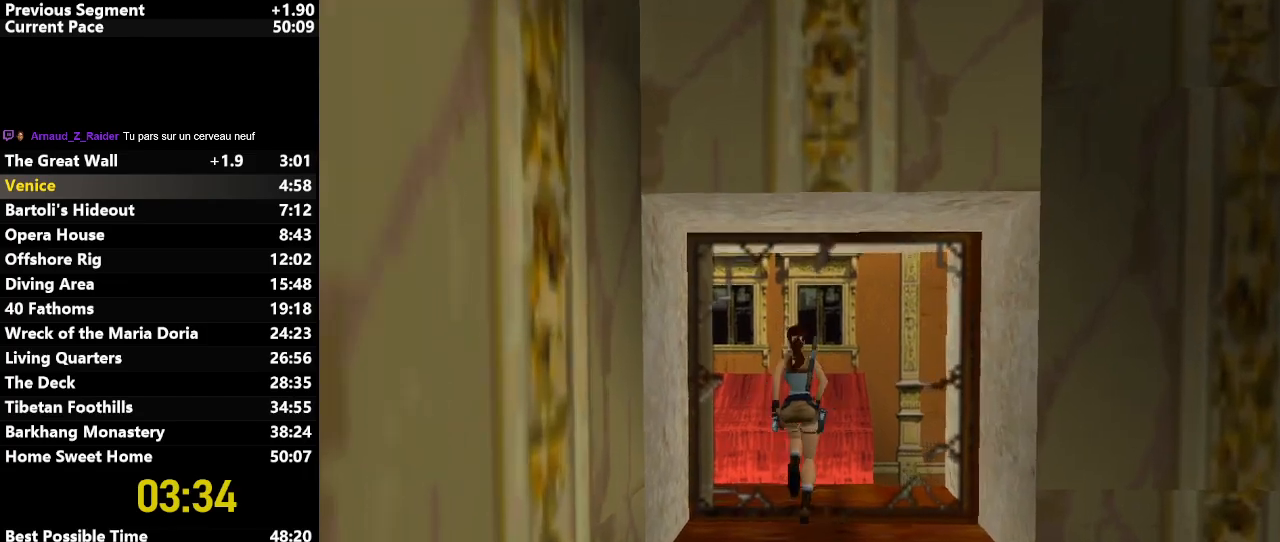
{"keys": ["jump", "up"], "events": [[33, "left", "up"], [233, "jump", "down"]]}
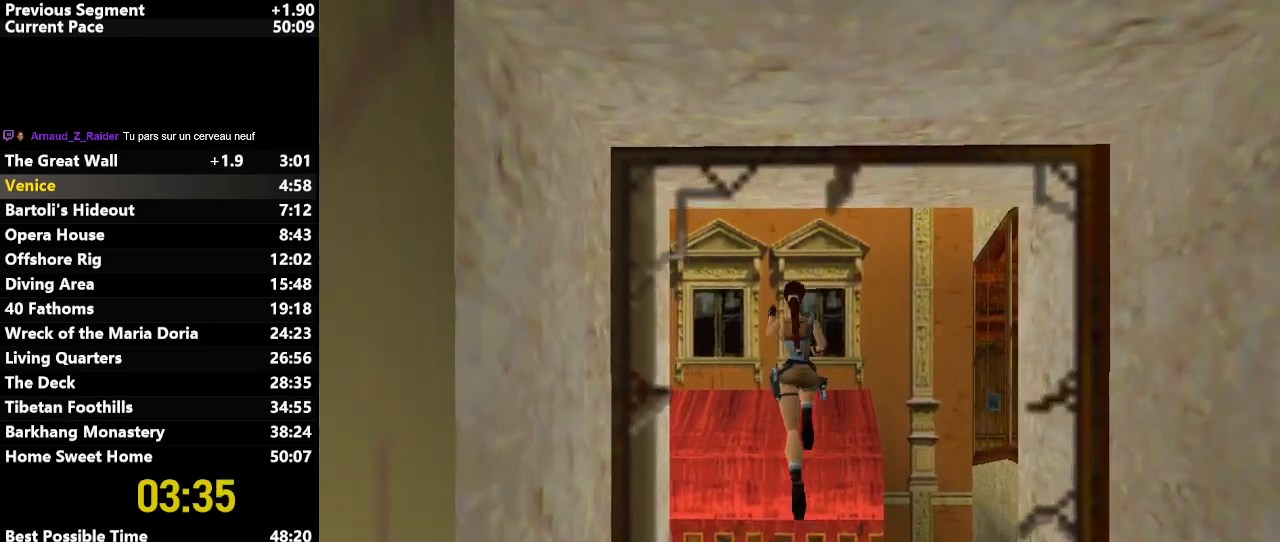
{"keys": ["up"], "events": [[100, "jump", "up"]]}
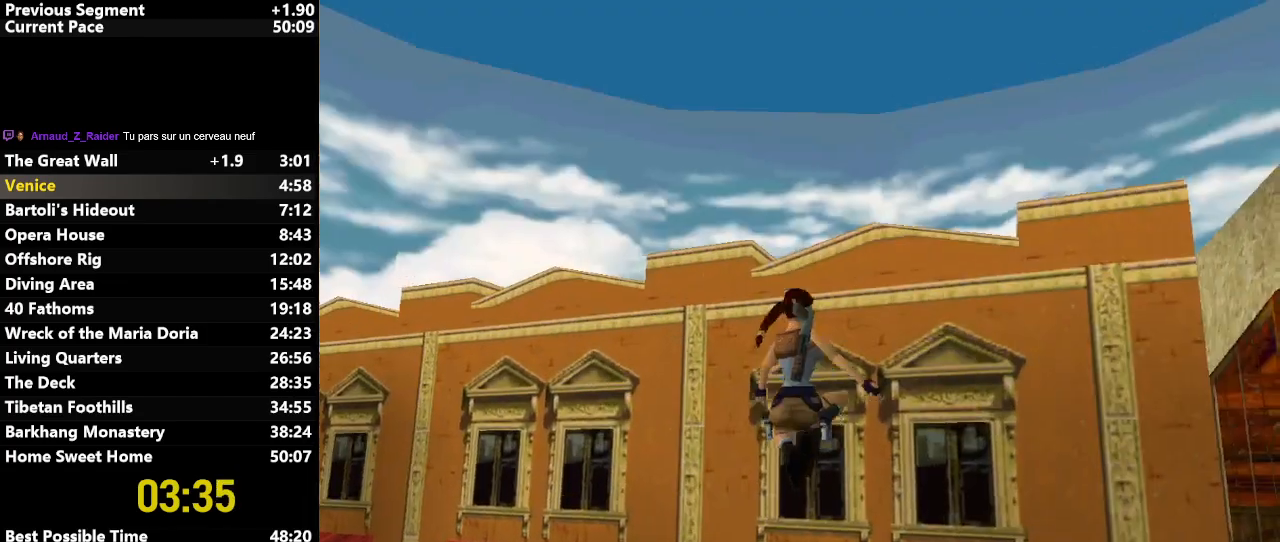
{"keys": ["up"], "events": []}
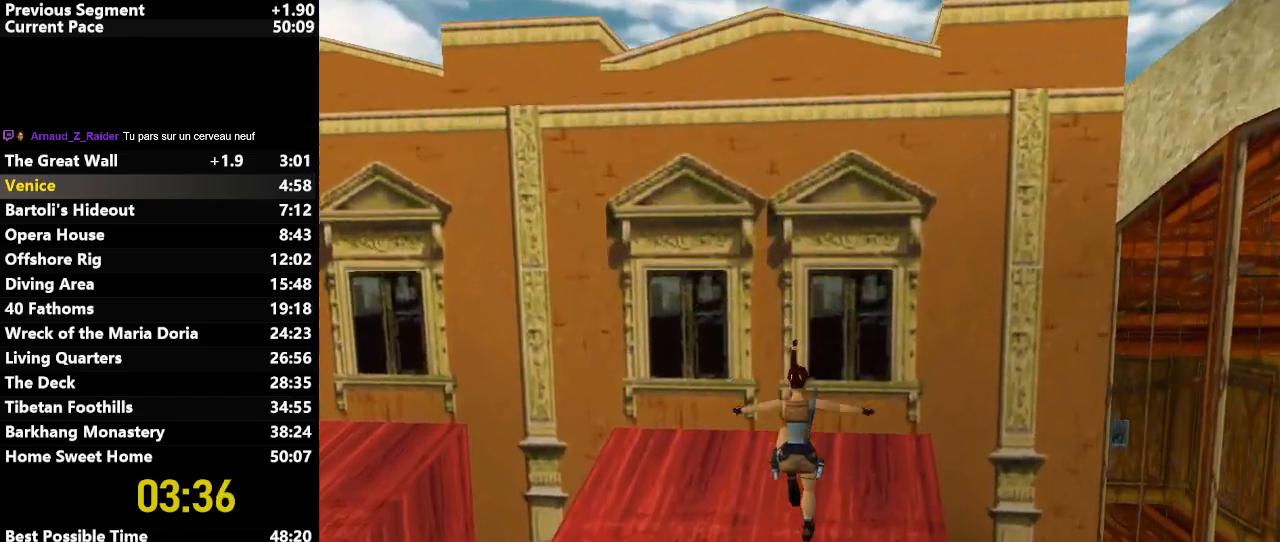
{"keys": ["left", "up"], "events": [[317, "left", "down"]]}
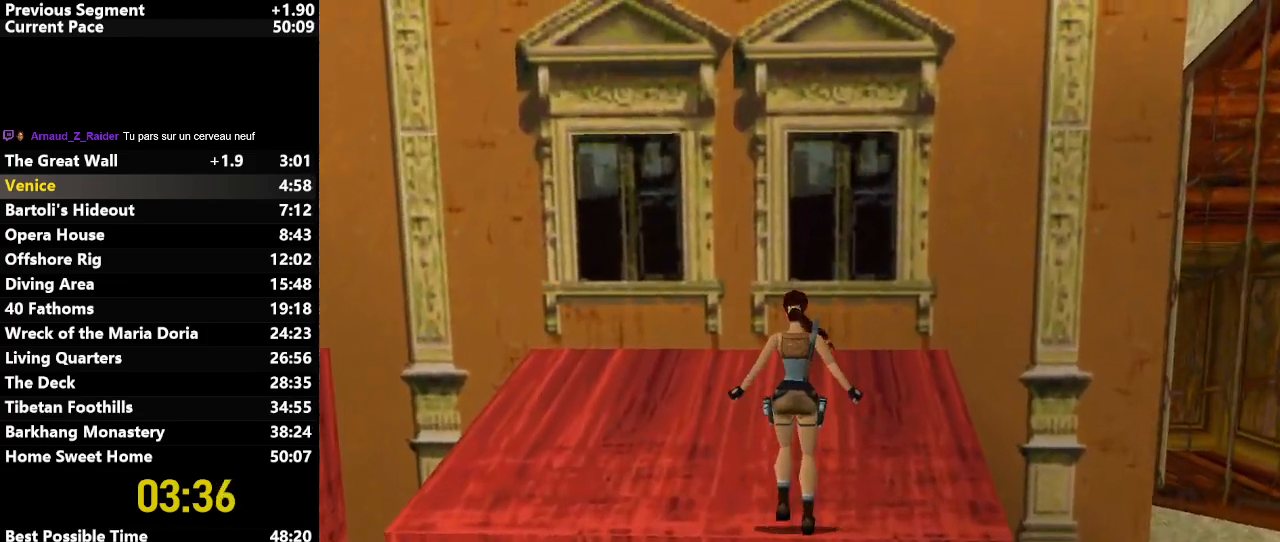
{"keys": ["left", "up"], "events": []}
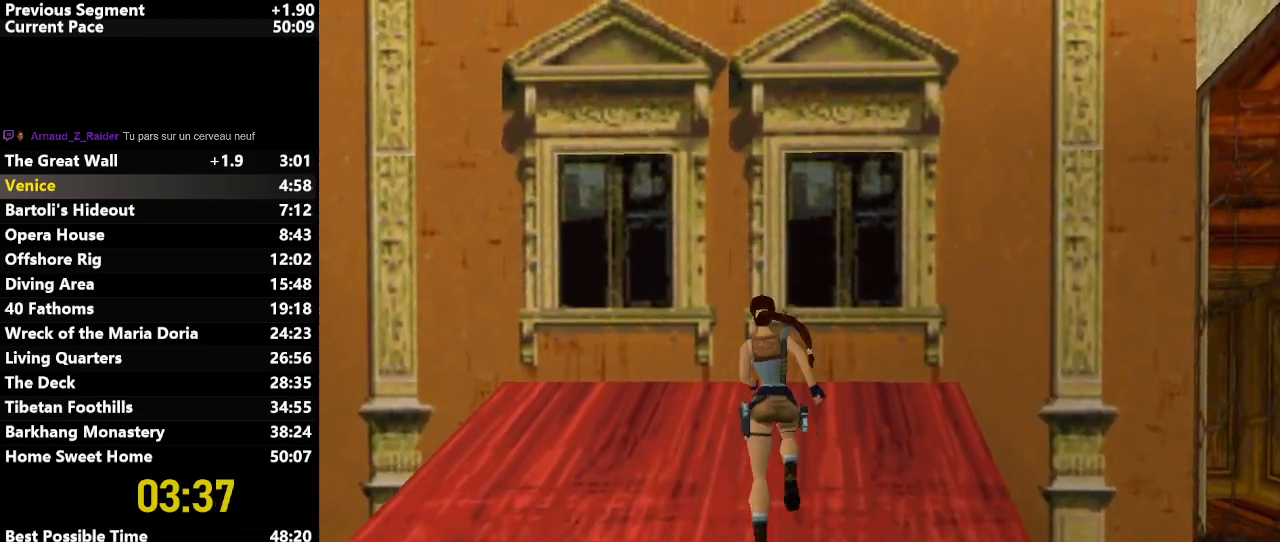
{"keys": ["jump", "left", "up"], "events": [[117, "jump", "down"]]}
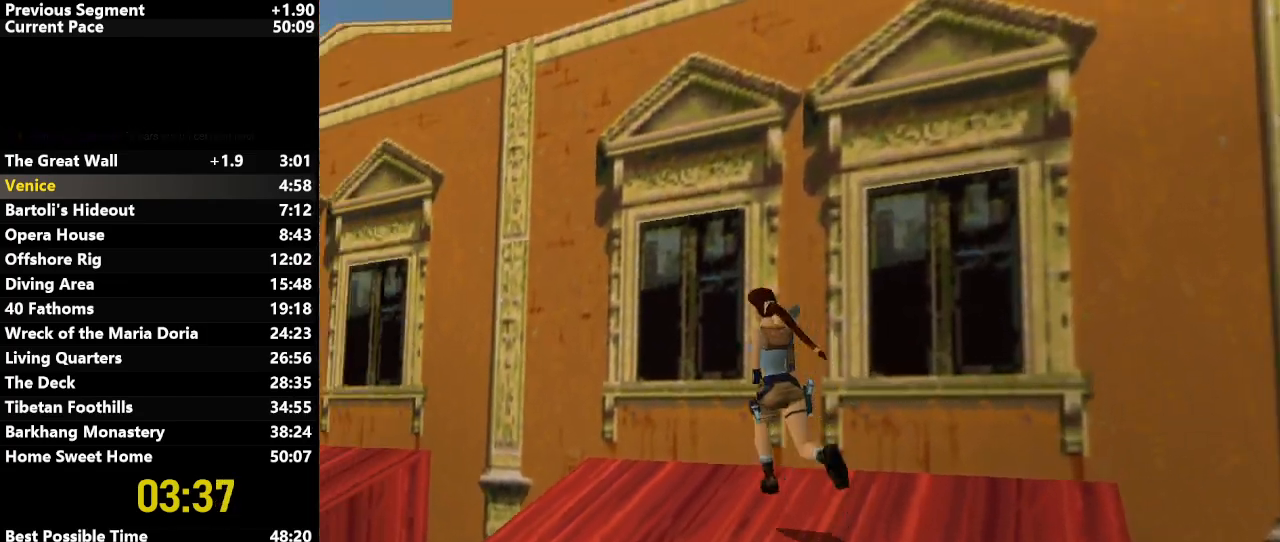
{"keys": ["jump", "up"], "events": [[183, "left", "up"]]}
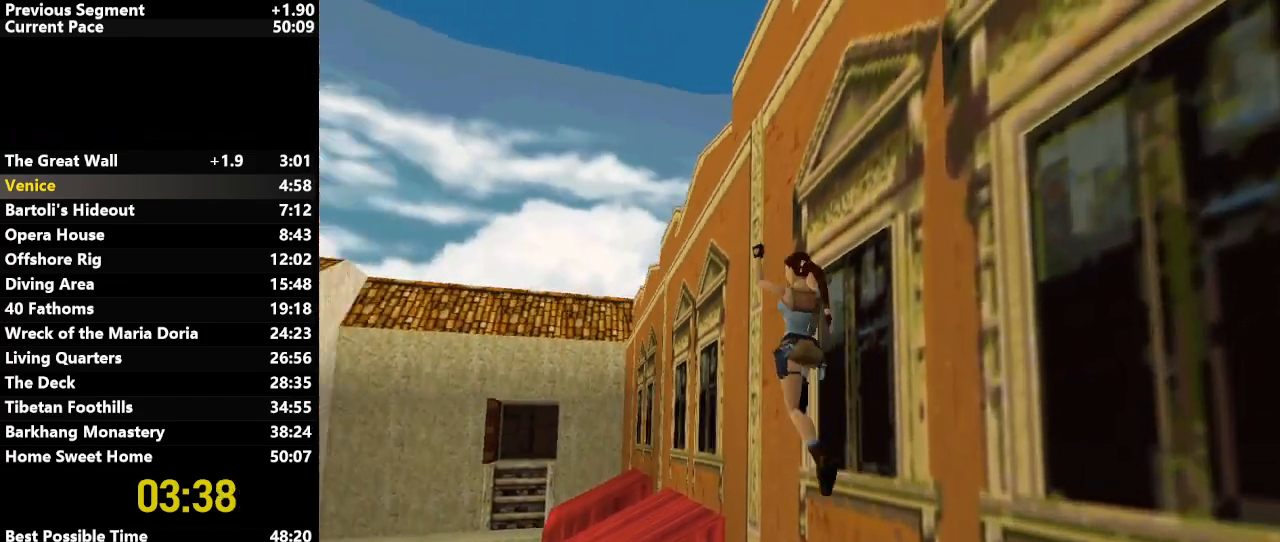
{"keys": ["jump", "up"], "events": []}
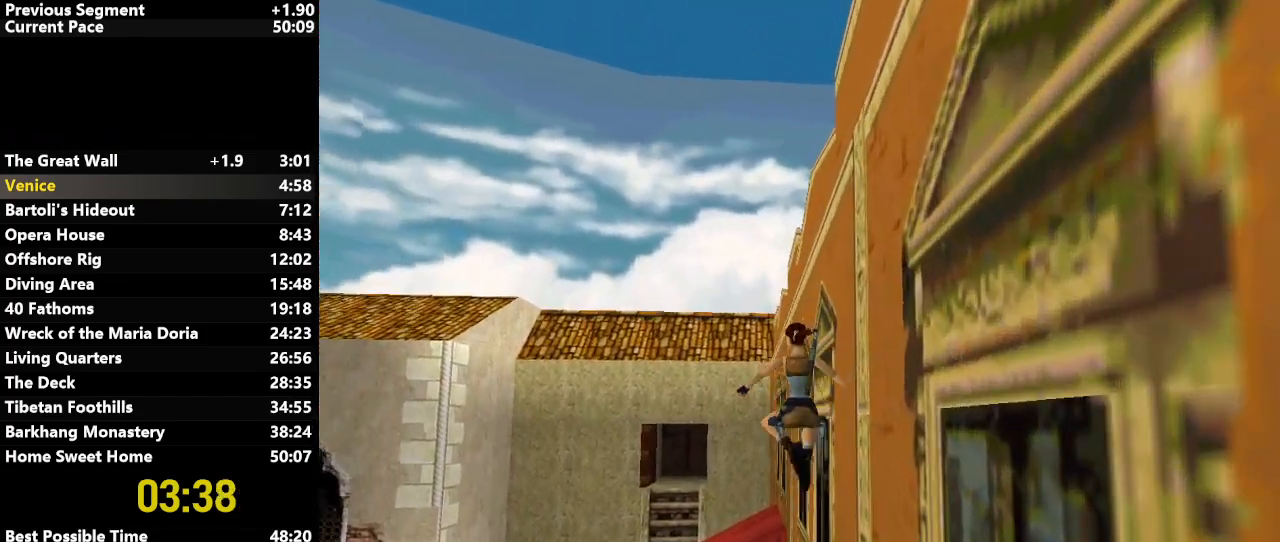
{"keys": ["jump", "up"], "events": [[217, "left", "down"], [350, "left", "up"]]}
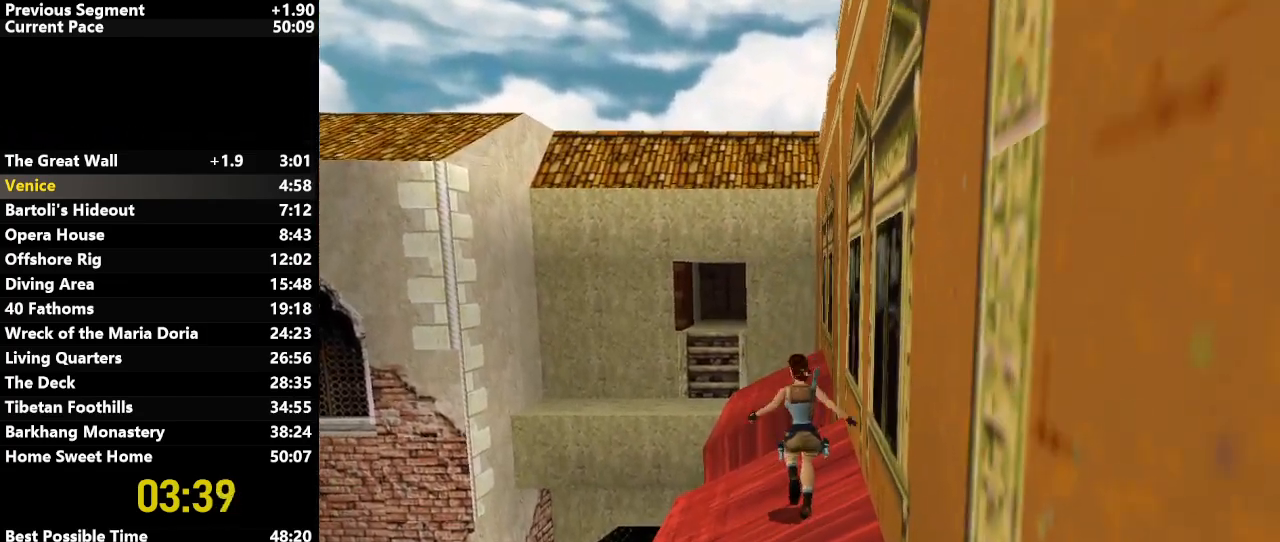
{"keys": ["jump", "up"], "events": []}
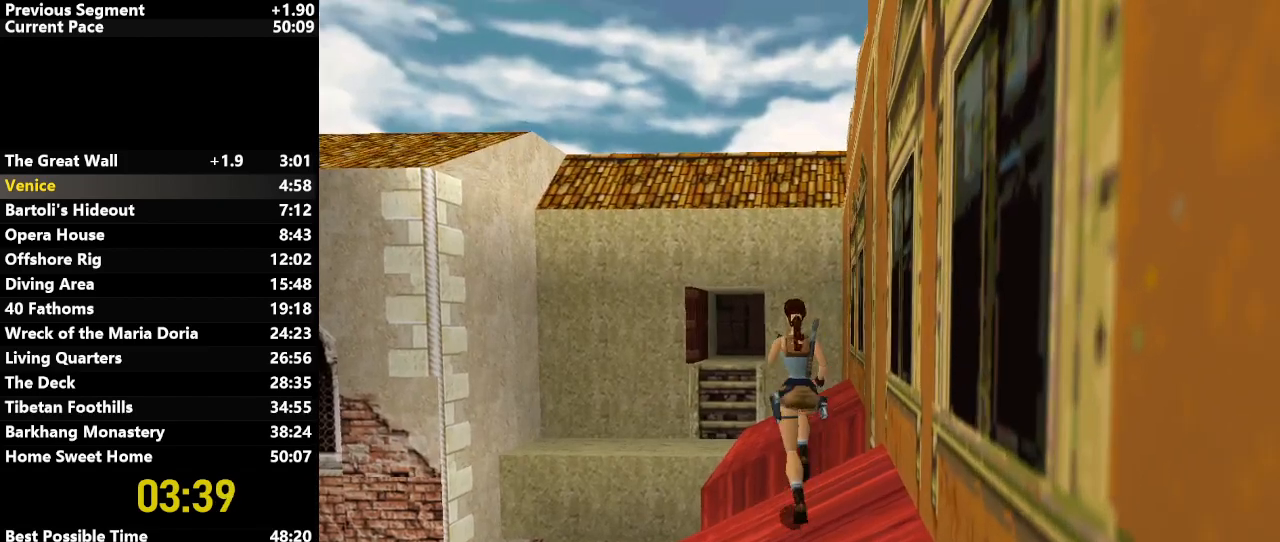
{"keys": ["jump", "up"], "events": [[283, "left", "down"], [433, "left", "up"]]}